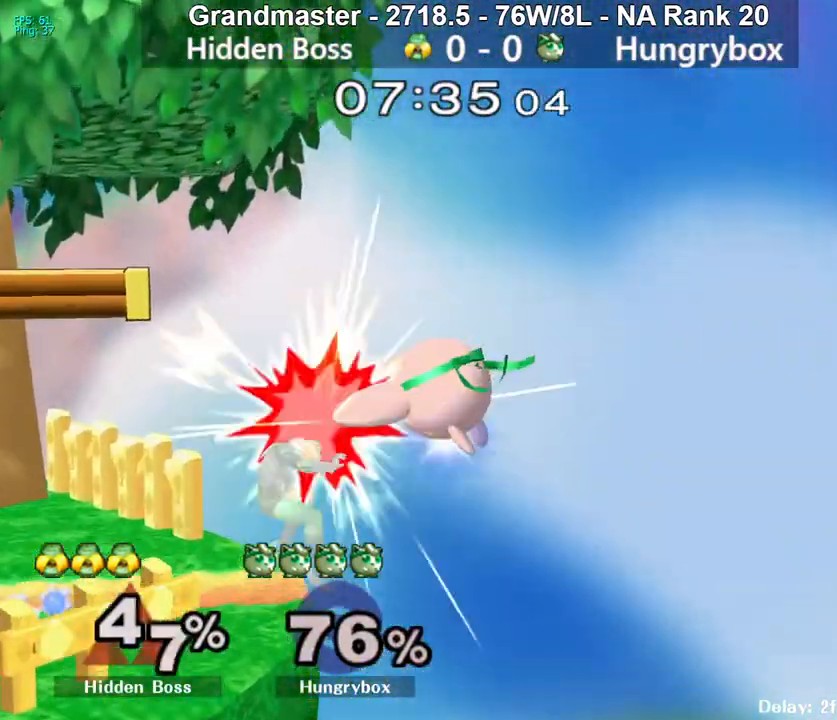
Gameplay with a controller (Nintendo layout); each line is a JSON object with the inputs held at the frame after it. "events" lists button and stick changes between this image and that frame as [ms after this image, input, new state], when the widget could be followed in between. Not read: L3 R3 START.
{"buttons": [], "left_stick": "right", "right_stick": "center", "events": [[83, "B", "up"], [83, "R1", "up"], [233, "left_stick", "center"], [317, "left_stick", "right"]]}
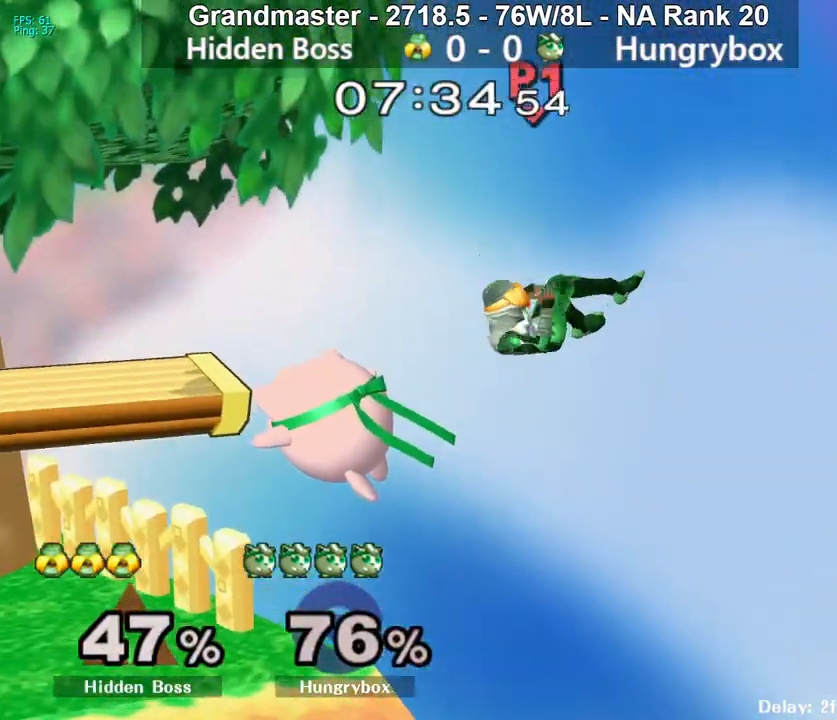
{"buttons": [], "left_stick": "right", "right_stick": "center", "events": [[83, "left_stick", "center"], [133, "left_stick", "right"], [183, "right_stick", "right"], [283, "right_stick", "center"], [317, "left_stick", "center"], [400, "left_stick", "right"]]}
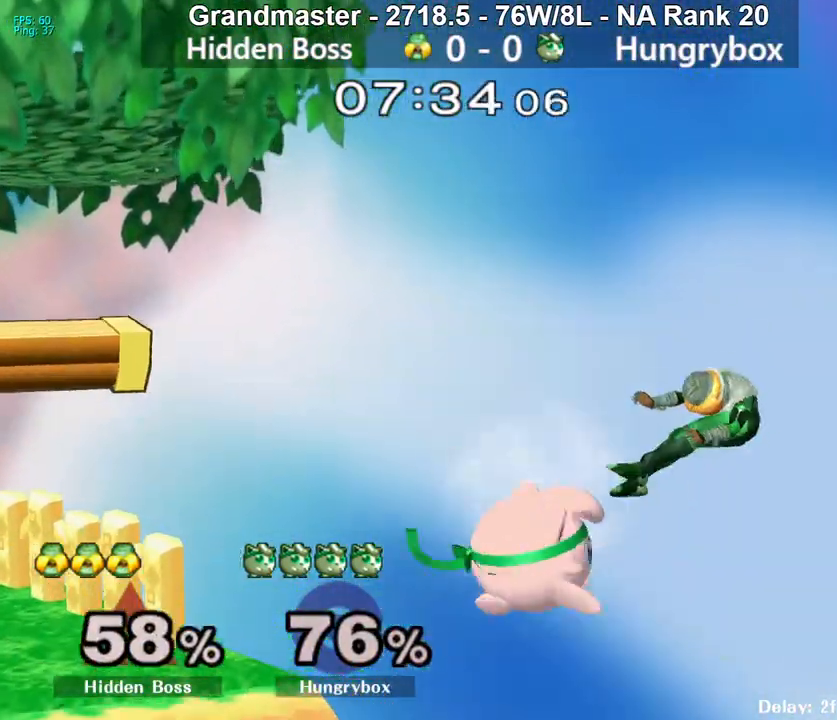
{"buttons": [], "left_stick": "up-right", "right_stick": "right", "events": [[117, "left_stick", "center"], [250, "left_stick", "down-right"], [317, "left_stick", "right"], [417, "left_stick", "up-right"], [433, "right_stick", "right"]]}
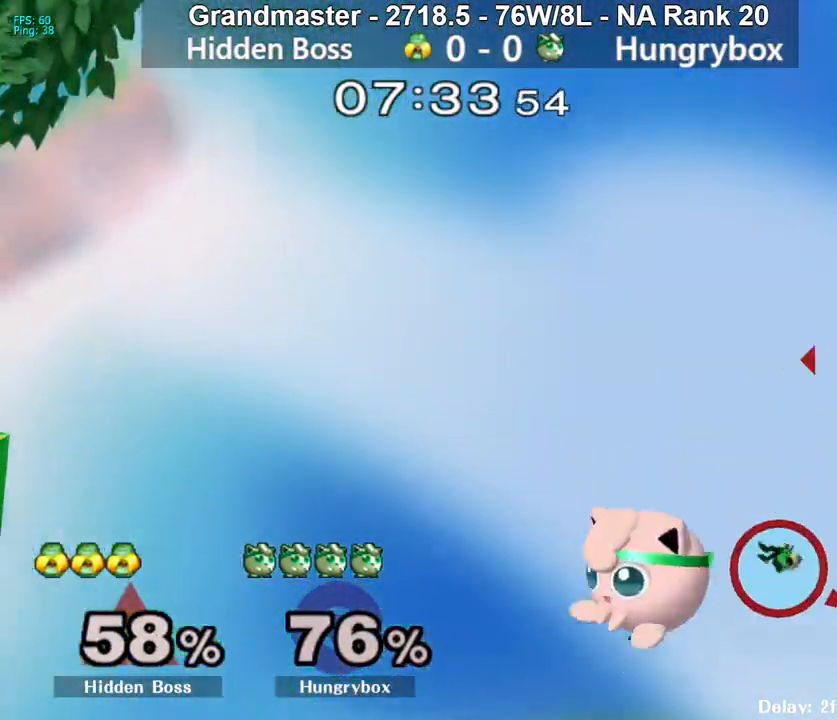
{"buttons": ["Y"], "left_stick": "left", "right_stick": "center", "events": [[67, "right_stick", "center"], [100, "left_stick", "left"], [467, "Y", "down"]]}
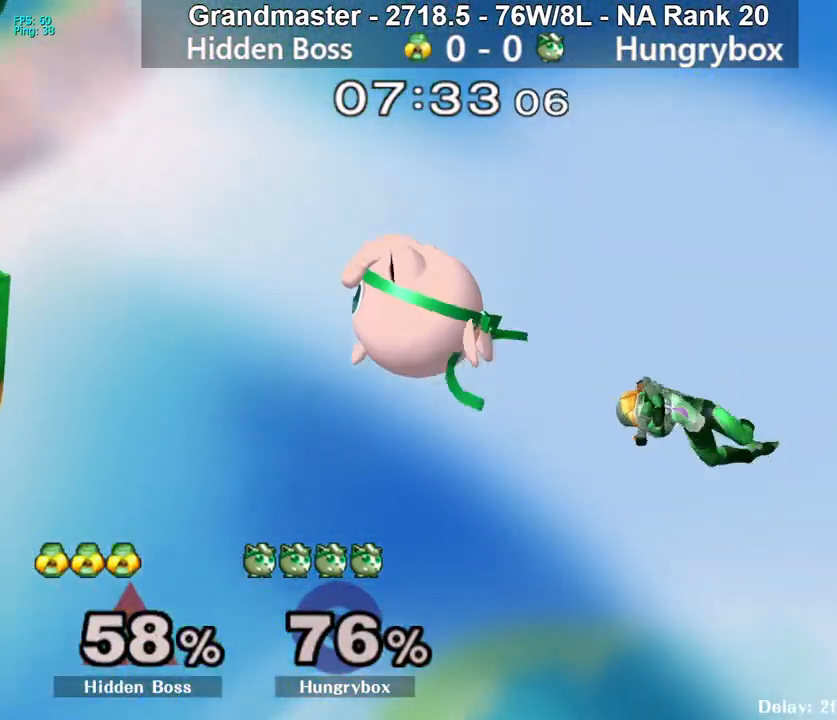
{"buttons": [], "left_stick": "center", "right_stick": "center", "events": [[83, "Y", "up"], [400, "left_stick", "down-left"], [500, "left_stick", "center"]]}
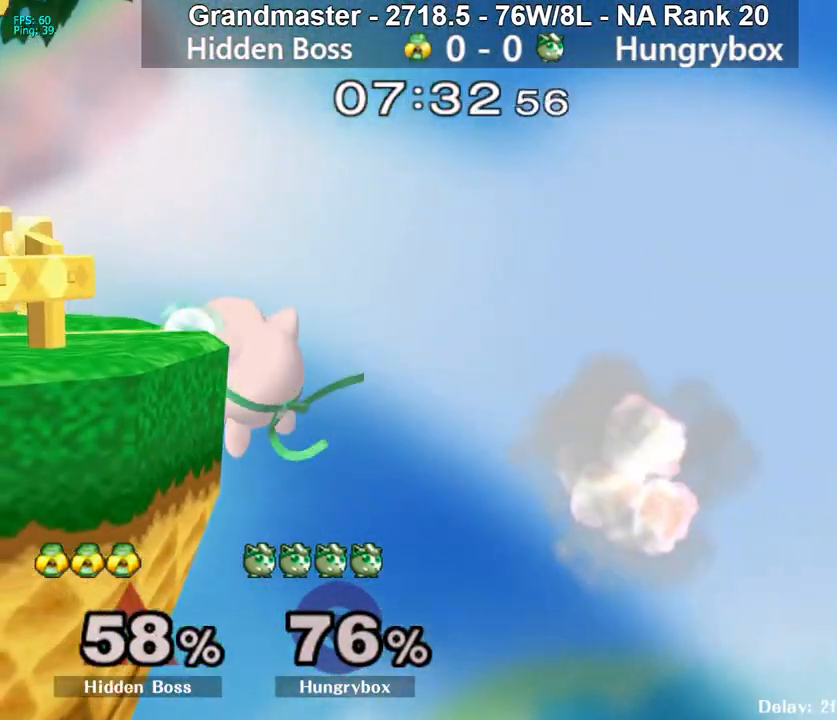
{"buttons": [], "left_stick": "center", "right_stick": "center", "events": []}
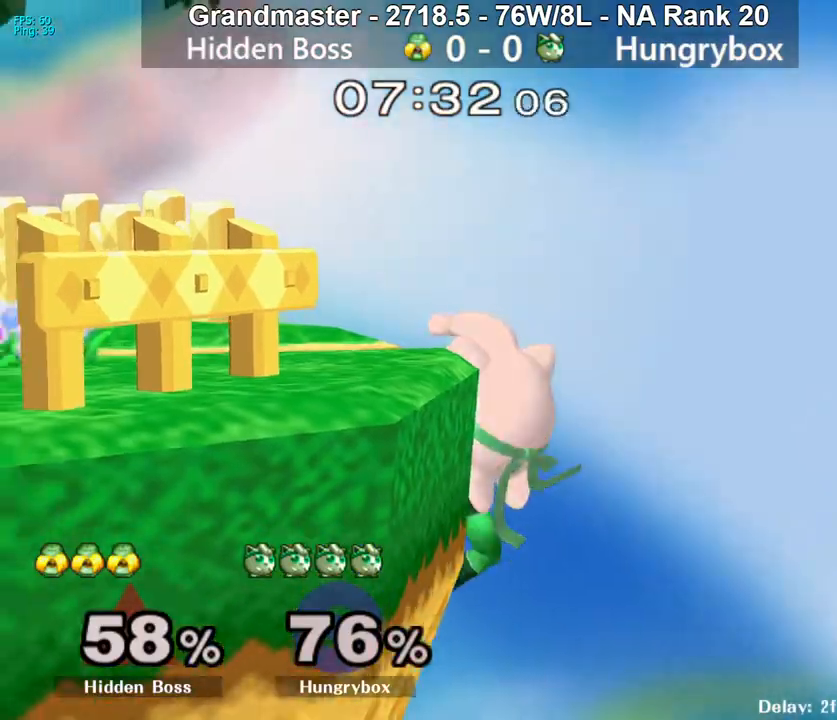
{"buttons": [], "left_stick": "left", "right_stick": "center", "events": [[233, "left_stick", "down"], [300, "Y", "down"], [317, "left_stick", "left"], [350, "Y", "up"]]}
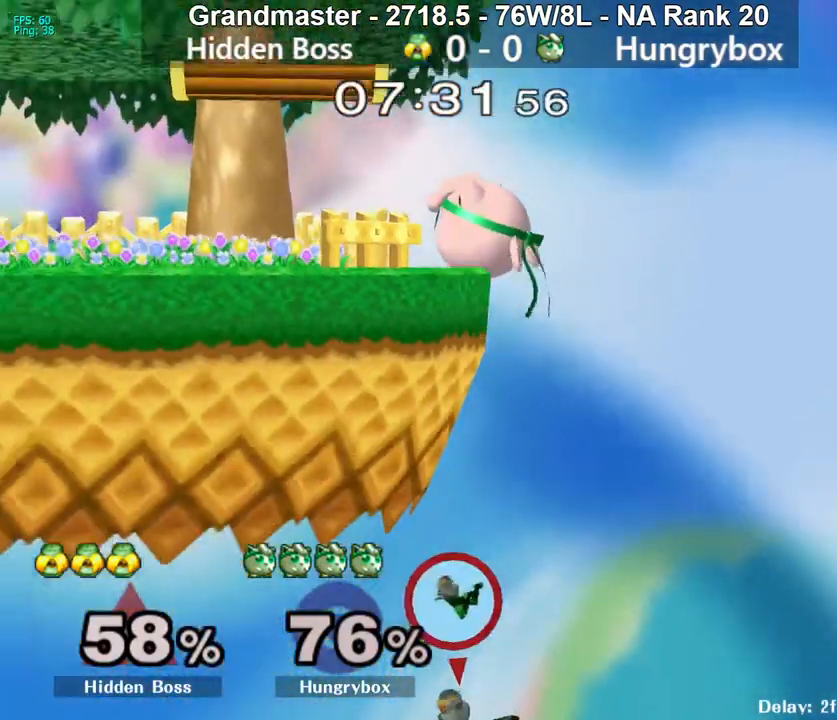
{"buttons": [], "left_stick": "right", "right_stick": "center", "events": [[150, "Z", "down"], [217, "Z", "up"], [283, "Z", "down"], [350, "left_stick", "down"], [400, "Z", "up"], [417, "left_stick", "center"], [500, "left_stick", "right"]]}
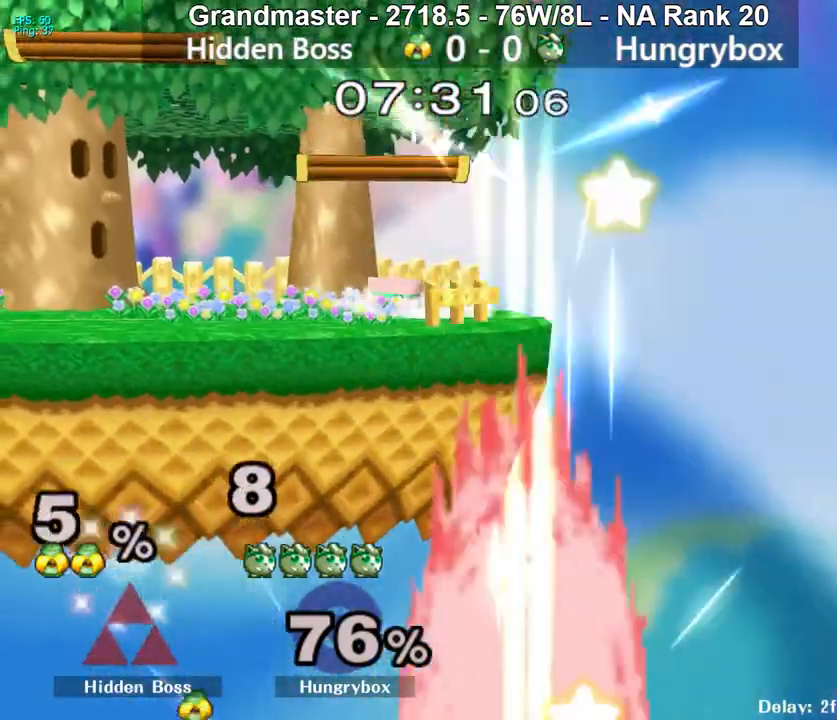
{"buttons": [], "left_stick": "center", "right_stick": "center", "events": [[117, "left_stick", "left"], [150, "R1", "down"], [167, "left_stick", "down-left"], [250, "R1", "up"], [283, "left_stick", "up-right"], [400, "left_stick", "down-right"], [417, "R1", "down"], [500, "R1", "up"], [500, "left_stick", "center"]]}
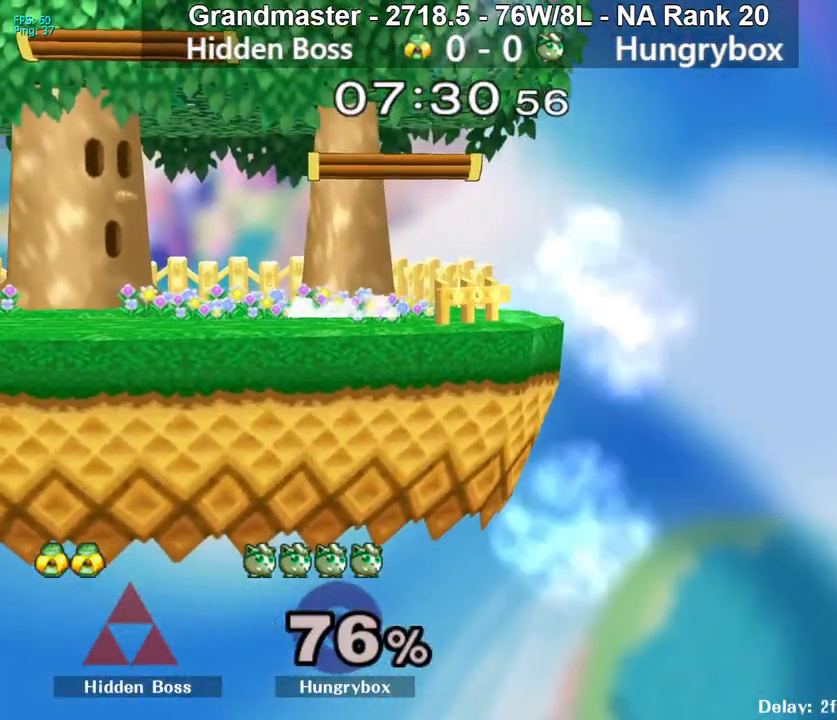
{"buttons": [], "left_stick": "right", "right_stick": "center", "events": [[67, "left_stick", "right"], [117, "left_stick", "up"], [233, "left_stick", "left"], [333, "left_stick", "center"], [383, "left_stick", "right"]]}
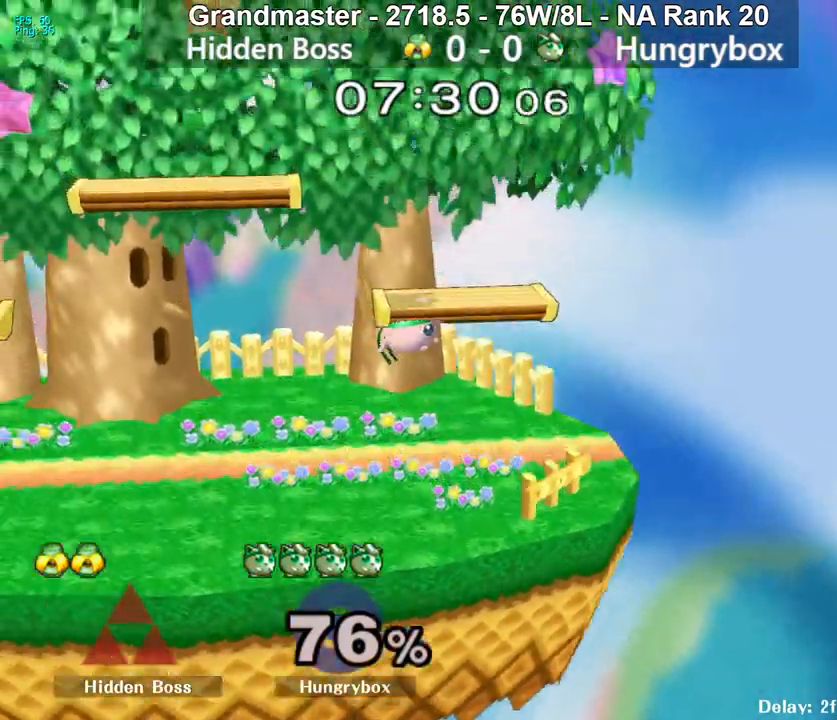
{"buttons": [], "left_stick": "down-right", "right_stick": "center", "events": [[33, "left_stick", "up"], [100, "left_stick", "down-left"], [217, "left_stick", "center"], [267, "left_stick", "down"], [367, "left_stick", "right"], [433, "left_stick", "down"], [483, "left_stick", "down-right"]]}
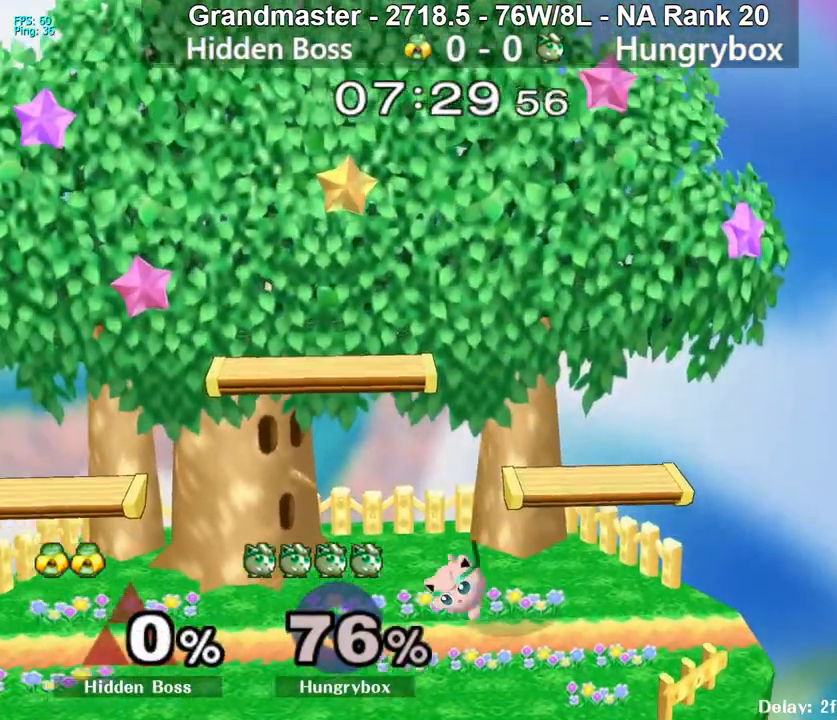
{"buttons": [], "left_stick": "right", "right_stick": "center", "events": [[17, "left_stick", "right"], [33, "R1", "down"], [83, "R1", "up"], [150, "left_stick", "center"], [200, "left_stick", "right"], [333, "R1", "down"], [400, "R1", "up"], [417, "left_stick", "center"], [467, "left_stick", "right"]]}
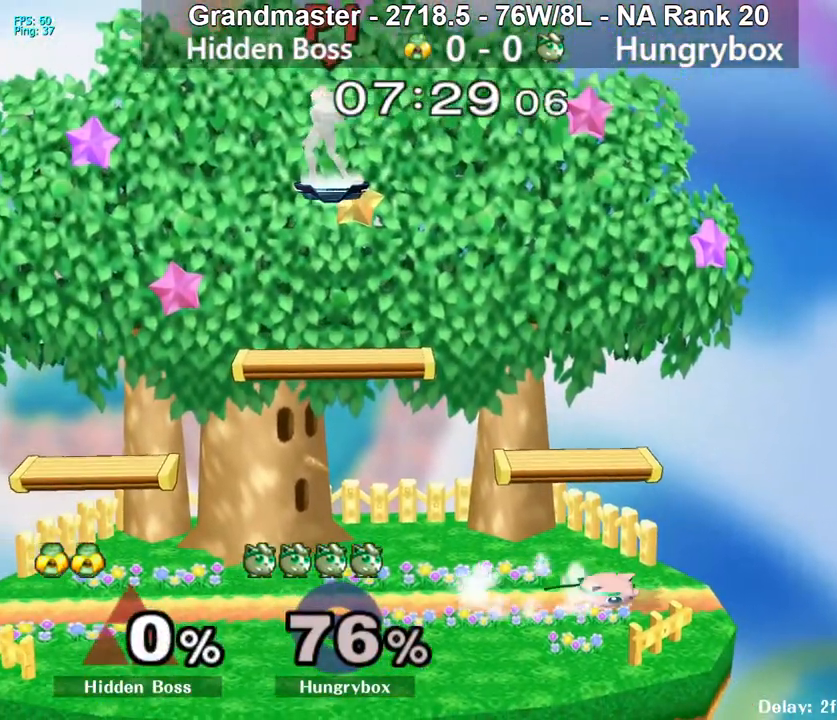
{"buttons": [], "left_stick": "right", "right_stick": "center", "events": [[100, "R1", "down"], [133, "left_stick", "down"], [167, "R1", "up"], [183, "left_stick", "center"], [250, "left_stick", "left"], [450, "left_stick", "right"]]}
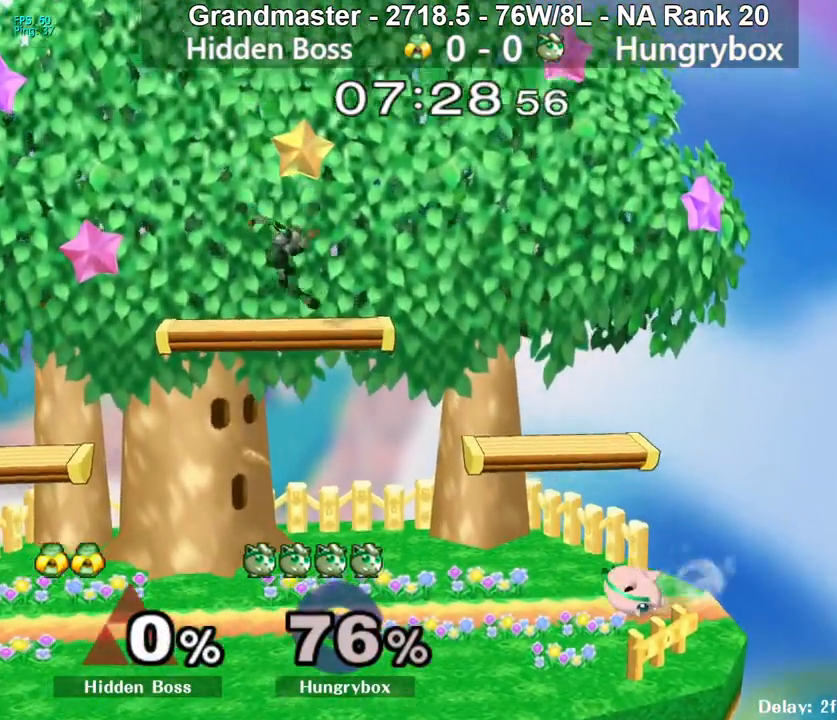
{"buttons": [], "left_stick": "down-right", "right_stick": "center", "events": [[50, "left_stick", "left"], [133, "left_stick", "right"], [217, "left_stick", "left"], [300, "left_stick", "down-right"], [400, "left_stick", "left"], [450, "left_stick", "down-right"]]}
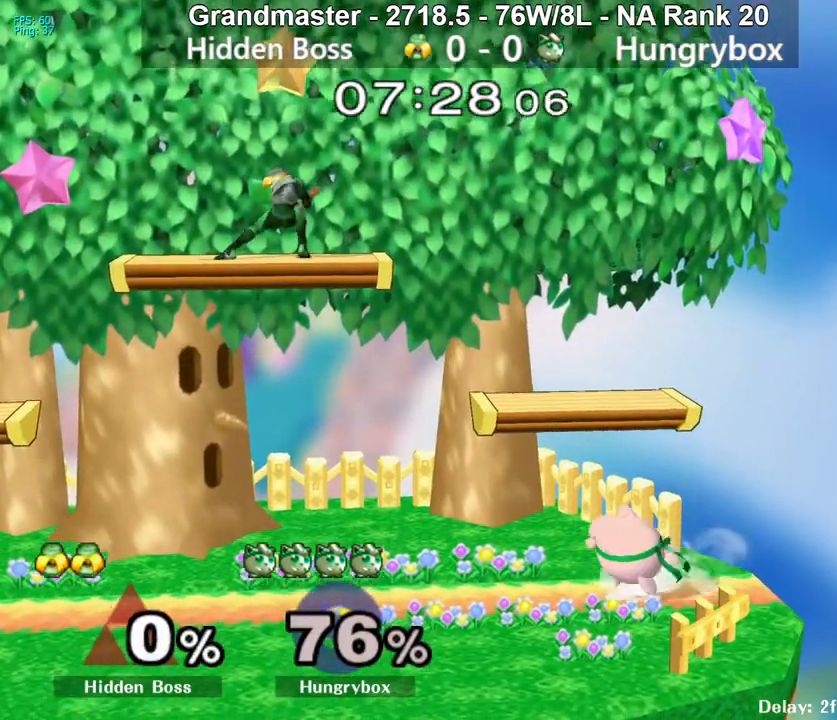
{"buttons": [], "left_stick": "left", "right_stick": "center", "events": [[67, "left_stick", "right"], [133, "left_stick", "left"], [217, "left_stick", "right"], [300, "left_stick", "left"]]}
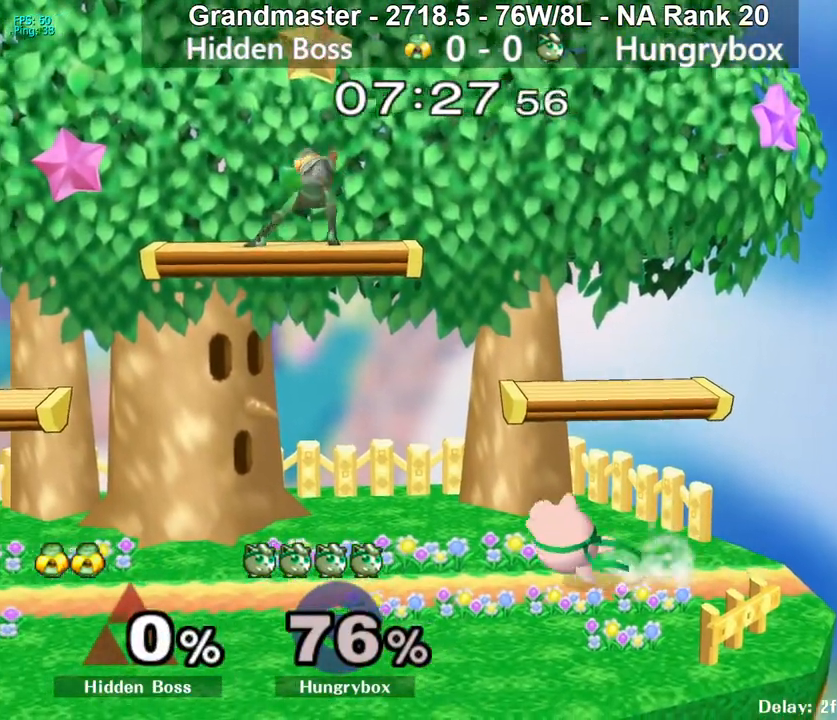
{"buttons": [], "left_stick": "down", "right_stick": "center", "events": [[450, "left_stick", "down"]]}
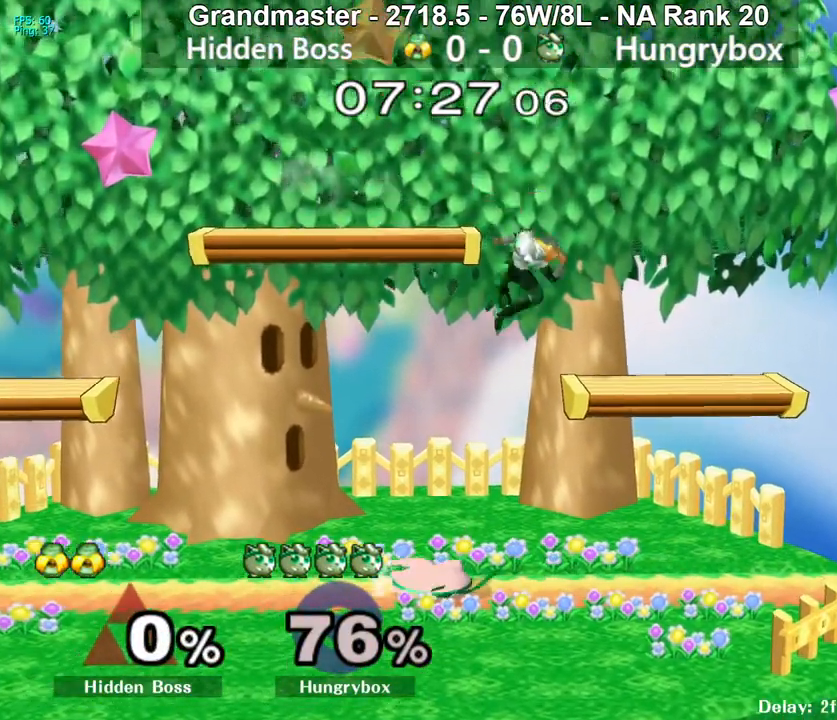
{"buttons": ["R1"], "left_stick": "down-left", "right_stick": "center", "events": [[200, "R1", "down"], [283, "R1", "up"], [350, "left_stick", "center"], [400, "left_stick", "up"], [500, "R1", "down"], [500, "left_stick", "down-left"]]}
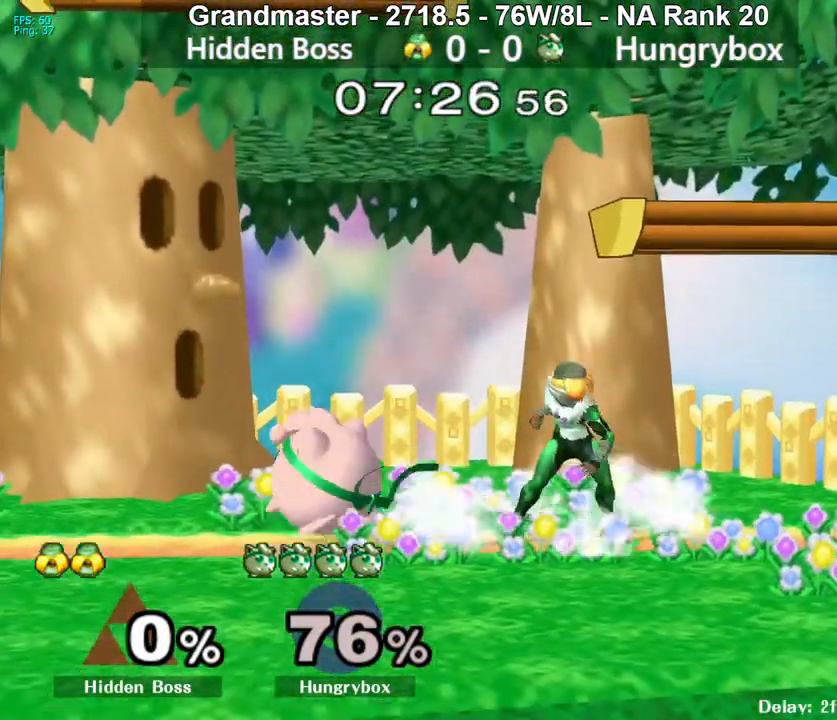
{"buttons": [], "left_stick": "left", "right_stick": "center", "events": [[83, "R1", "up"], [200, "left_stick", "up-right"], [300, "left_stick", "right"], [300, "right_stick", "right"], [317, "Z", "down"], [367, "right_stick", "center"], [400, "Z", "up"], [433, "Z", "down"], [450, "left_stick", "left"], [500, "Z", "up"]]}
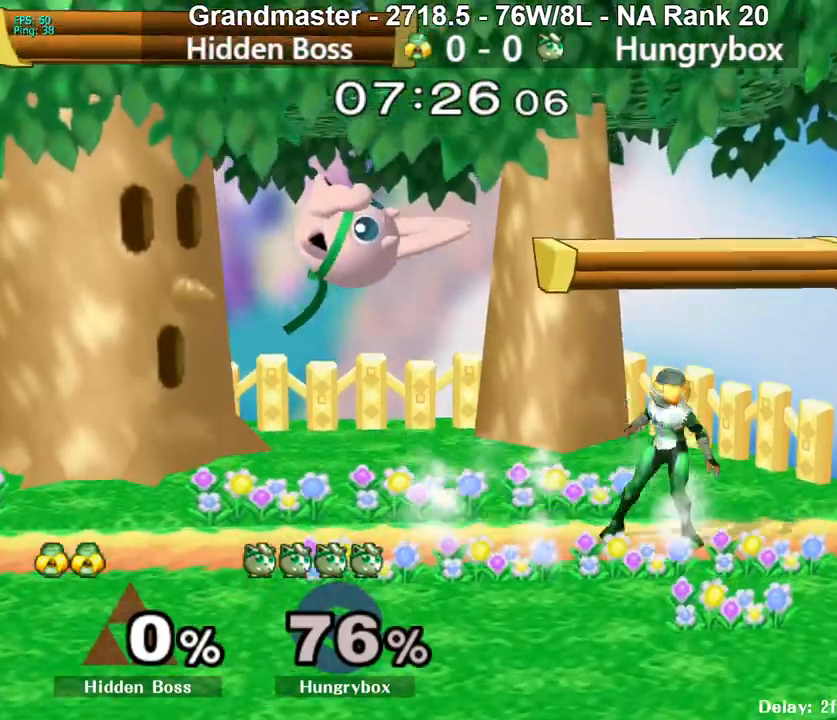
{"buttons": [], "left_stick": "right", "right_stick": "center", "events": [[33, "Z", "down"], [133, "Z", "up"], [233, "left_stick", "right"], [383, "right_stick", "right"], [417, "Z", "down"], [433, "right_stick", "center"], [467, "Z", "up"]]}
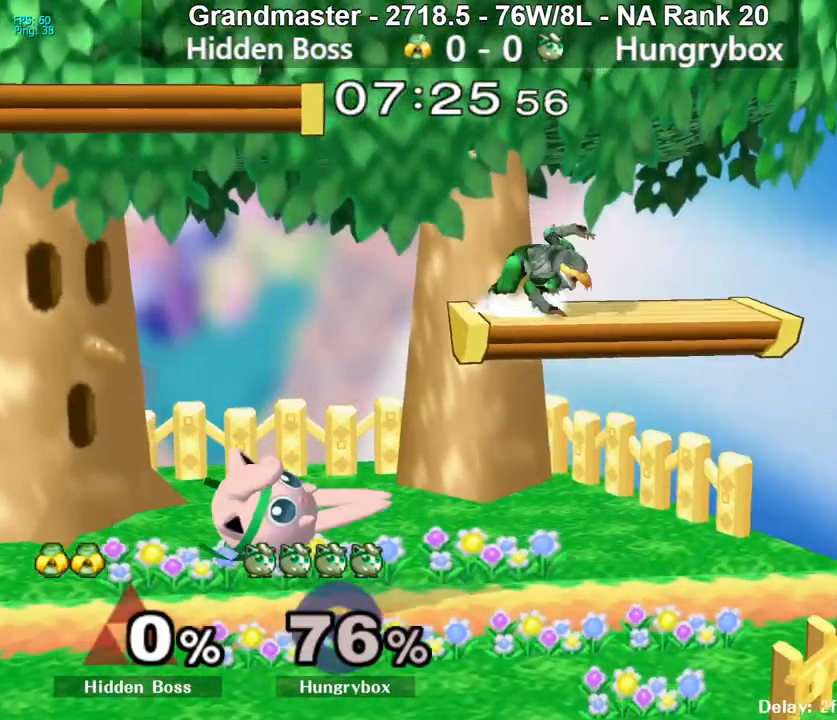
{"buttons": ["R1"], "left_stick": "center", "right_stick": "center", "events": [[17, "Z", "down"], [83, "Z", "up"], [83, "left_stick", "down"], [117, "Z", "down"], [167, "Z", "up"], [183, "left_stick", "center"], [300, "R1", "down"]]}
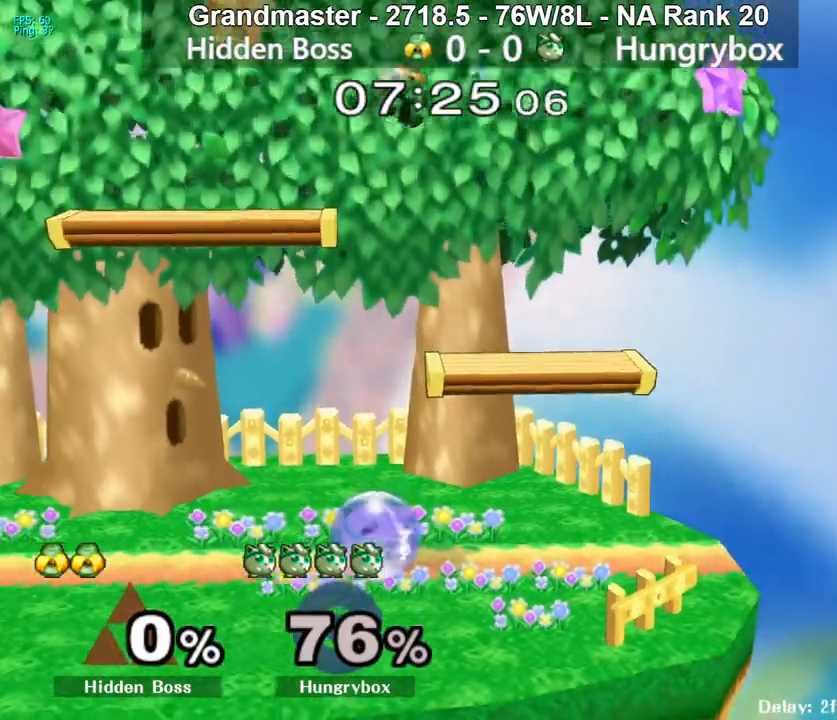
{"buttons": [], "left_stick": "down-left", "right_stick": "center", "events": [[33, "R1", "up"], [50, "left_stick", "up"], [117, "left_stick", "right"], [167, "R1", "down"], [250, "R1", "up"], [267, "left_stick", "center"], [317, "left_stick", "up-right"], [433, "left_stick", "down-left"]]}
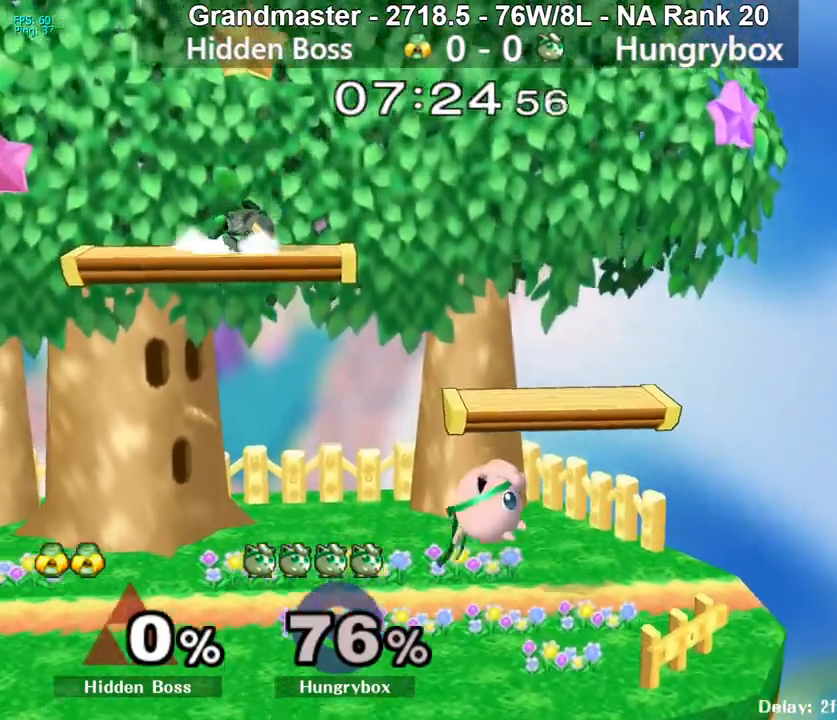
{"buttons": [], "left_stick": "left", "right_stick": "center", "events": [[67, "left_stick", "up-left"], [267, "left_stick", "left"], [267, "right_stick", "up"], [300, "Z", "down"], [417, "Z", "up"], [417, "right_stick", "center"]]}
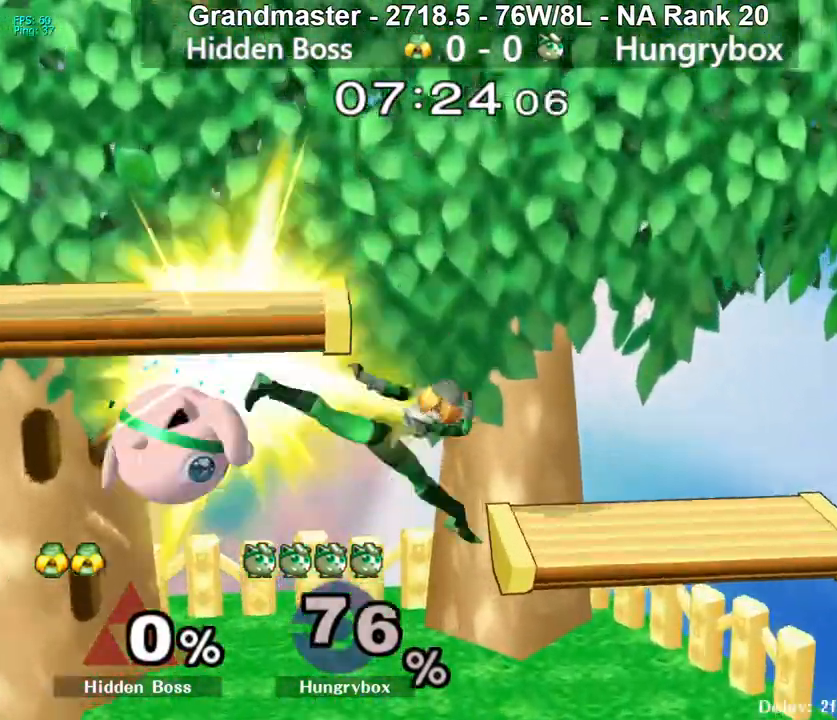
{"buttons": [], "left_stick": "right", "right_stick": "center", "events": [[133, "left_stick", "up"], [183, "left_stick", "right"], [267, "left_stick", "down-right"], [383, "left_stick", "right"]]}
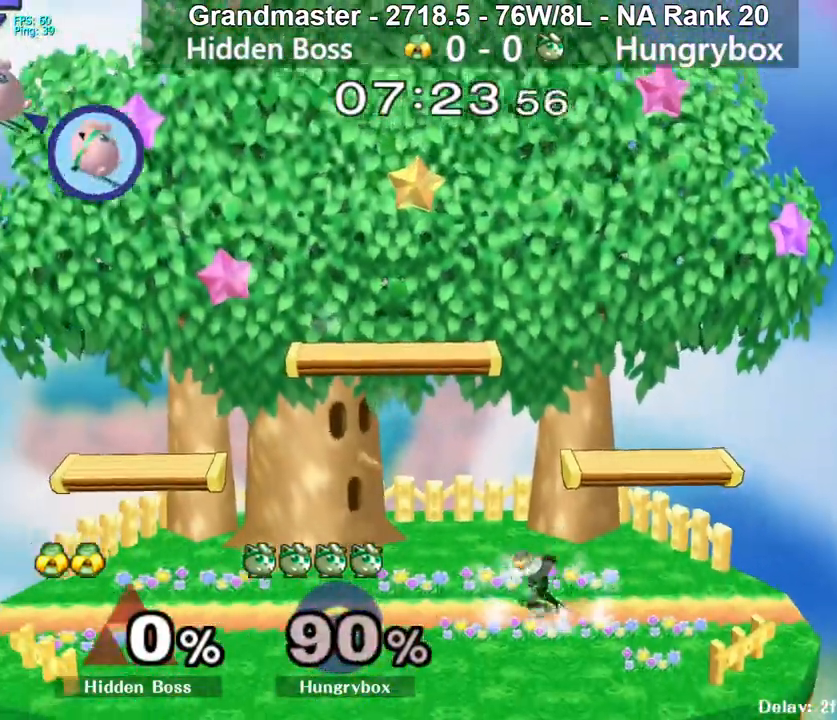
{"buttons": ["Z"], "left_stick": "right", "right_stick": "center", "events": [[383, "Z", "down"]]}
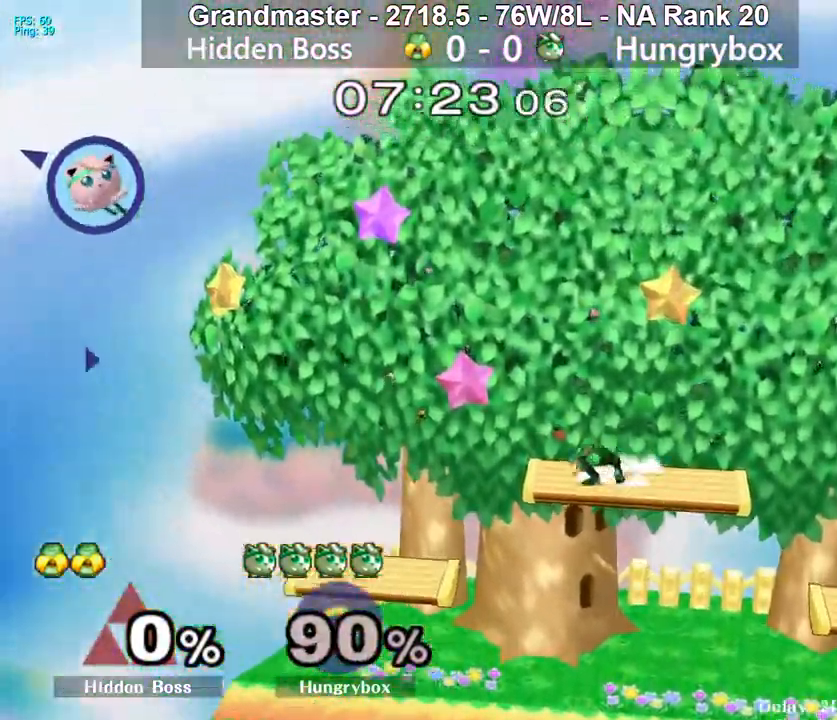
{"buttons": [], "left_stick": "right", "right_stick": "center", "events": [[83, "Z", "up"], [150, "Z", "down"], [217, "Z", "up"], [250, "Z", "down"], [350, "Z", "up"], [383, "Z", "down"], [467, "Z", "up"]]}
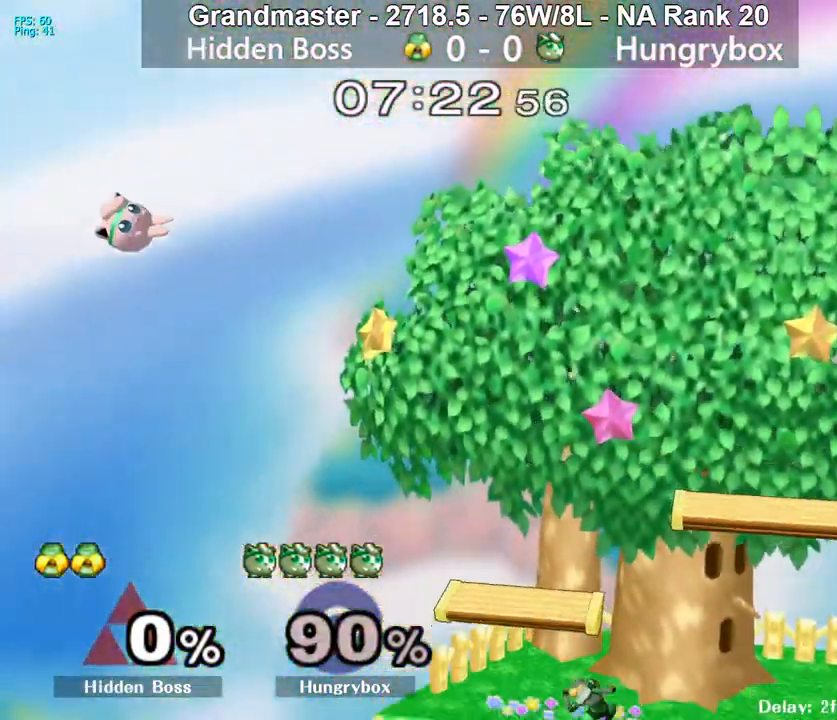
{"buttons": [], "left_stick": "right", "right_stick": "center", "events": []}
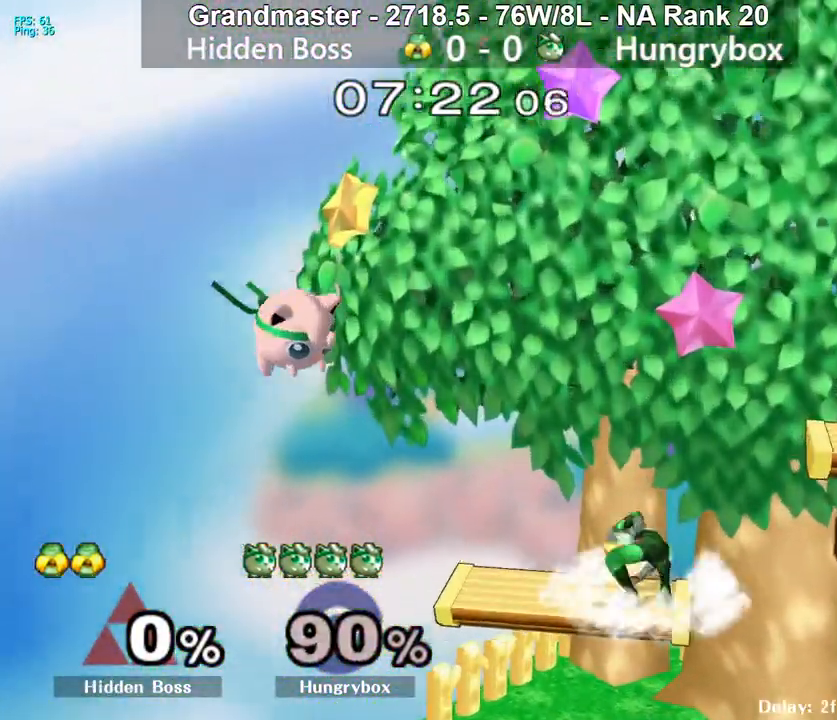
{"buttons": ["R1"], "left_stick": "right", "right_stick": "center", "events": [[33, "Z", "down"], [100, "Z", "up"], [150, "Z", "down"], [233, "Z", "up"], [300, "Z", "down"], [400, "R1", "down"], [400, "Z", "up"]]}
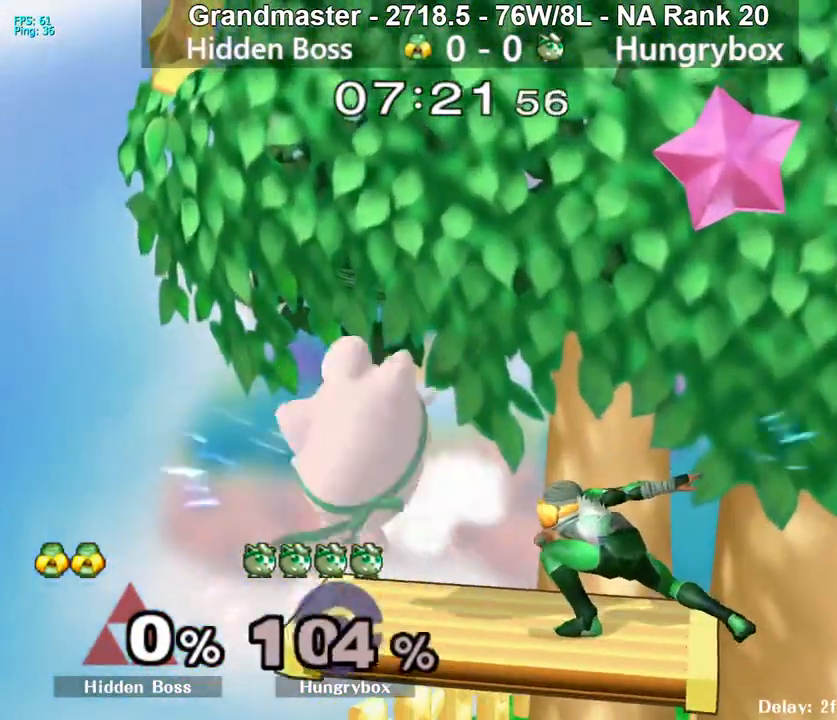
{"buttons": [], "left_stick": "right", "right_stick": "center", "events": [[250, "R1", "up"]]}
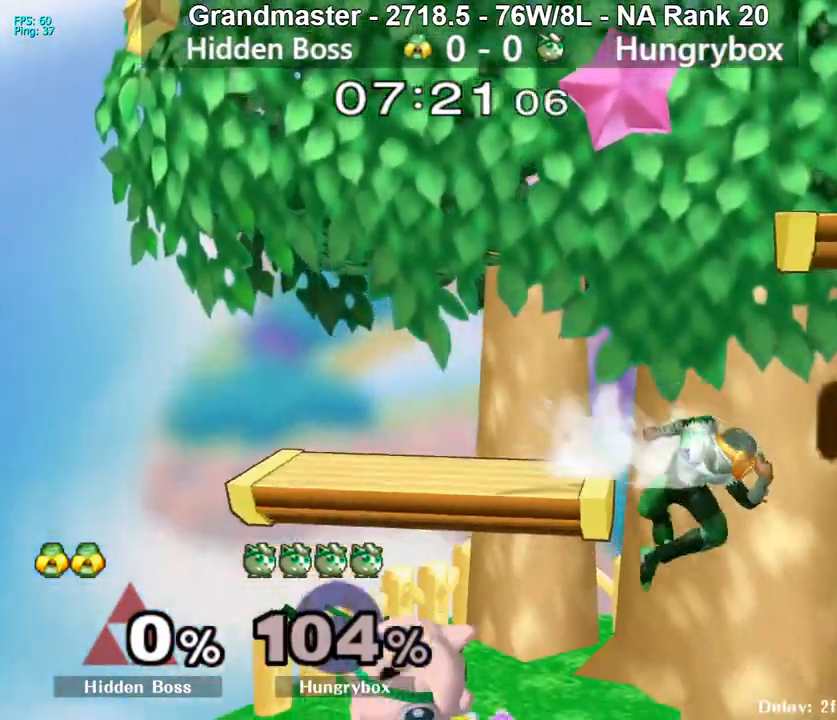
{"buttons": [], "left_stick": "up-right", "right_stick": "right", "events": [[200, "R1", "down"], [417, "R1", "up"], [417, "left_stick", "up-right"], [483, "right_stick", "right"]]}